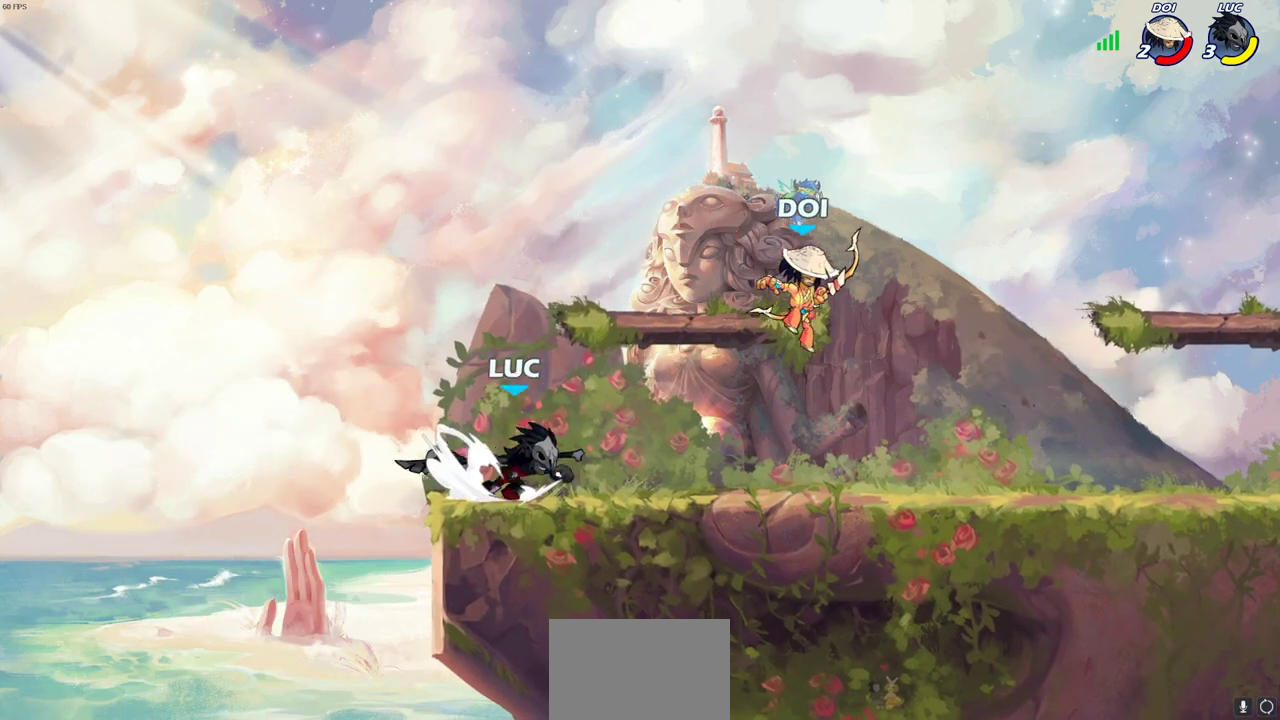
Gameplay with a controller (PlayStation layout); each line is a JSON object with the inputs held at the frame after it (dt_ms = milliseconds from this image to that frame). "events" lists button and stick changes between this image and that frame as [ms after this image, input, new state], when the widget could be followed in between.
{"dt_ms": 500, "buttons": [], "left_stick": "center", "right_stick": "center"}
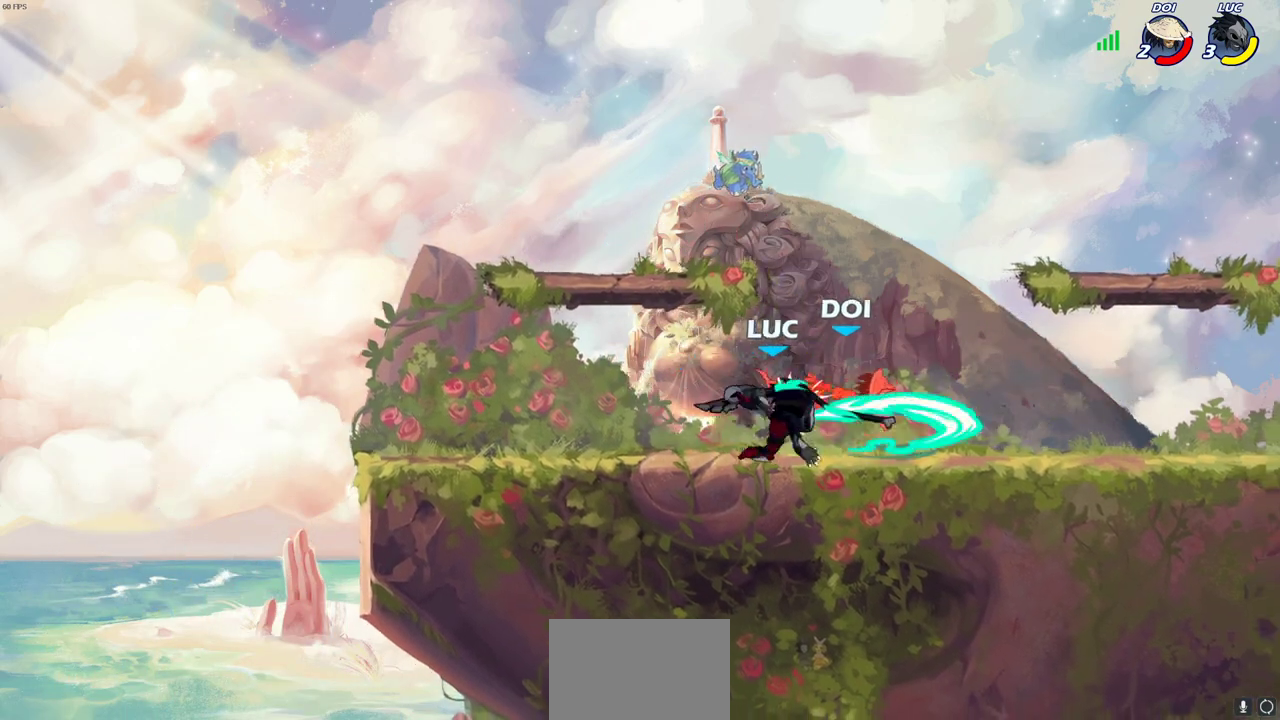
{"dt_ms": 500, "buttons": [], "left_stick": "center", "right_stick": "center", "events": []}
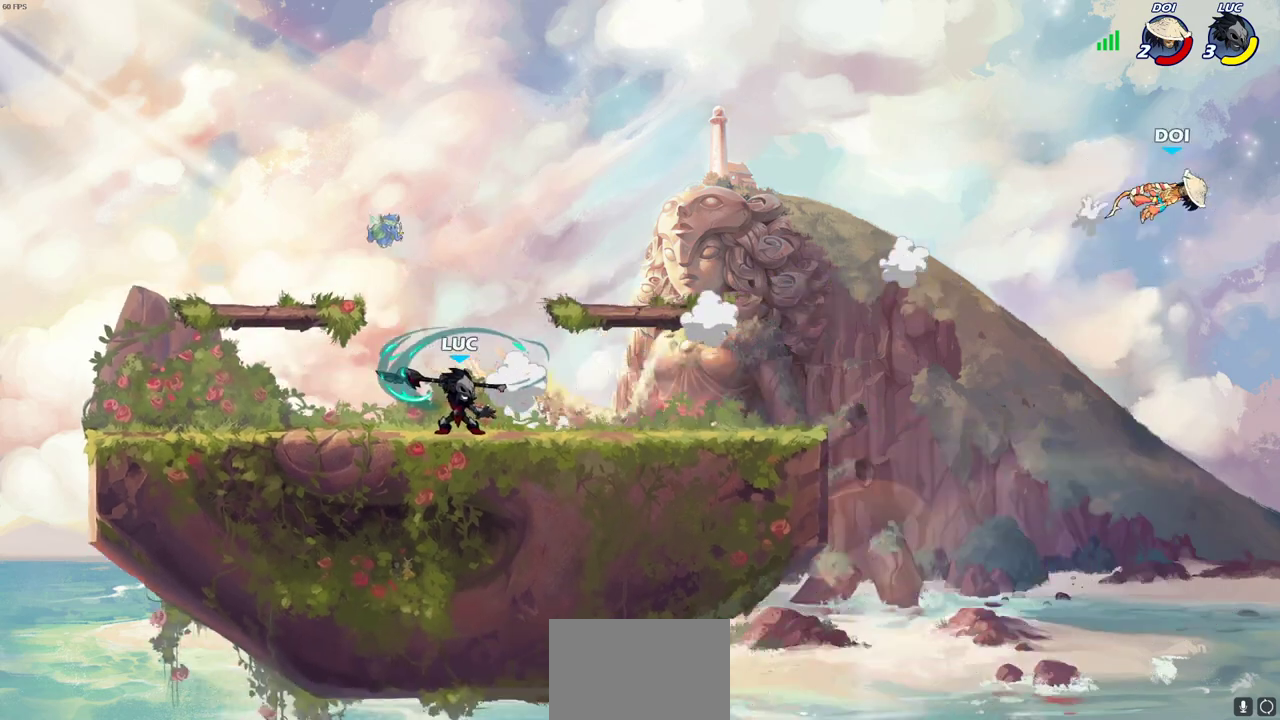
{"dt_ms": 600, "buttons": [], "left_stick": "right", "right_stick": "center", "events": [[433, "left_stick", "right"]]}
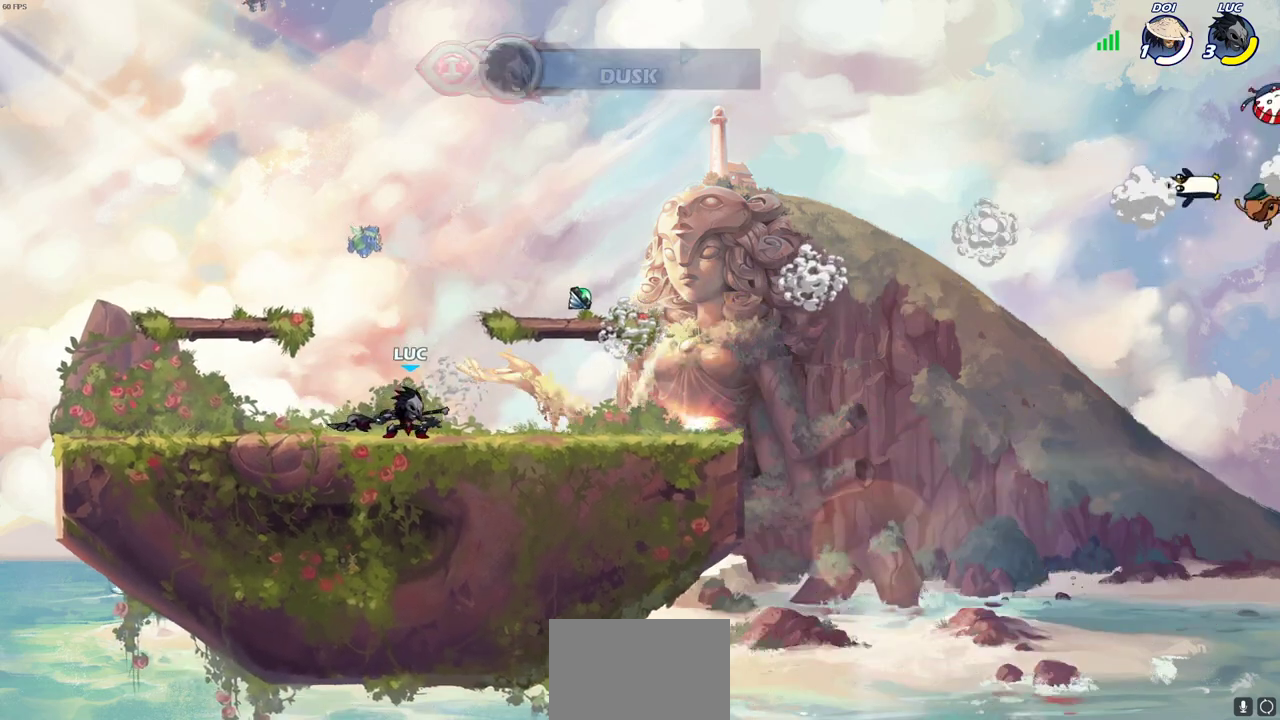
{"dt_ms": 400, "buttons": ["CIRCLE", "R2"], "left_stick": "center", "right_stick": "center", "events": [[350, "R2", "down"], [383, "left_stick", "center"], [400, "CIRCLE", "down"]]}
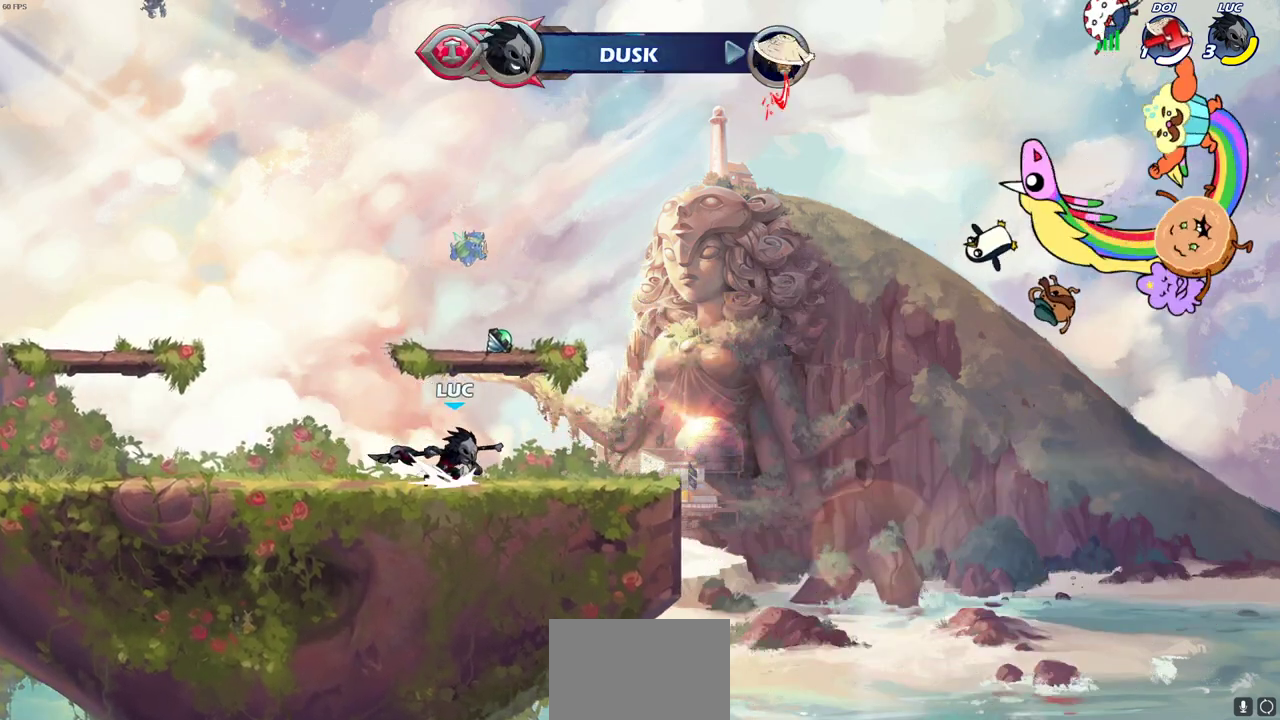
{"dt_ms": 300, "buttons": [], "left_stick": "center", "right_stick": "center", "events": [[67, "R2", "up"], [133, "CIRCLE", "up"]]}
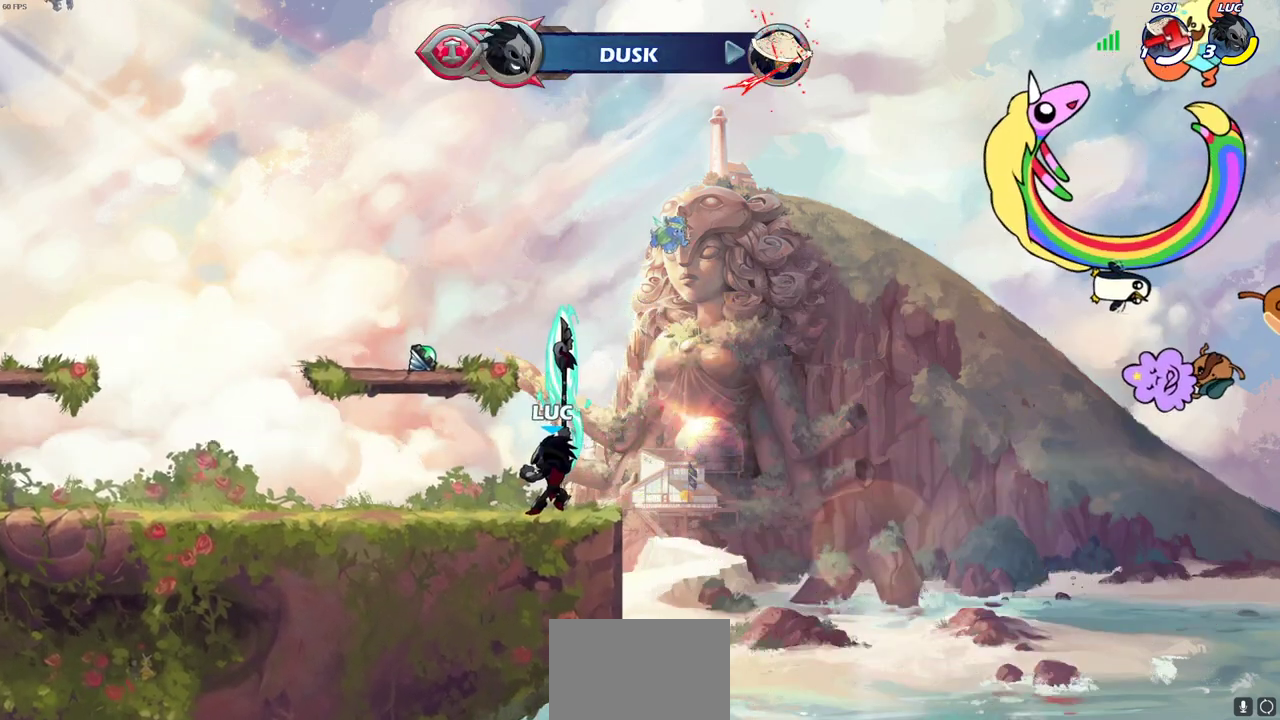
{"dt_ms": 800, "buttons": ["CIRCLE"], "left_stick": "center", "right_stick": "center", "events": [[417, "left_stick", "left"], [600, "left_stick", "up-left"], [650, "R2", "down"], [717, "CIRCLE", "down"], [733, "left_stick", "center"], [783, "R2", "up"]]}
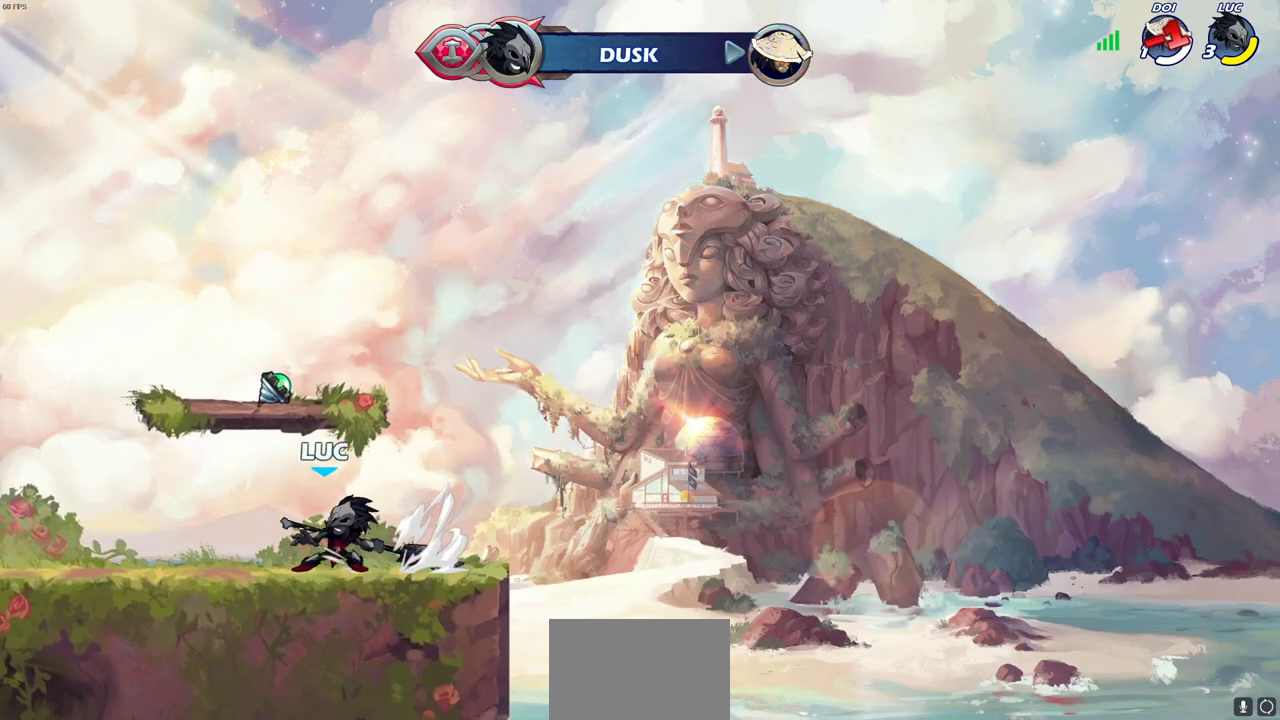
{"dt_ms": 400, "buttons": [], "left_stick": "center", "right_stick": "center", "events": [[17, "CIRCLE", "up"]]}
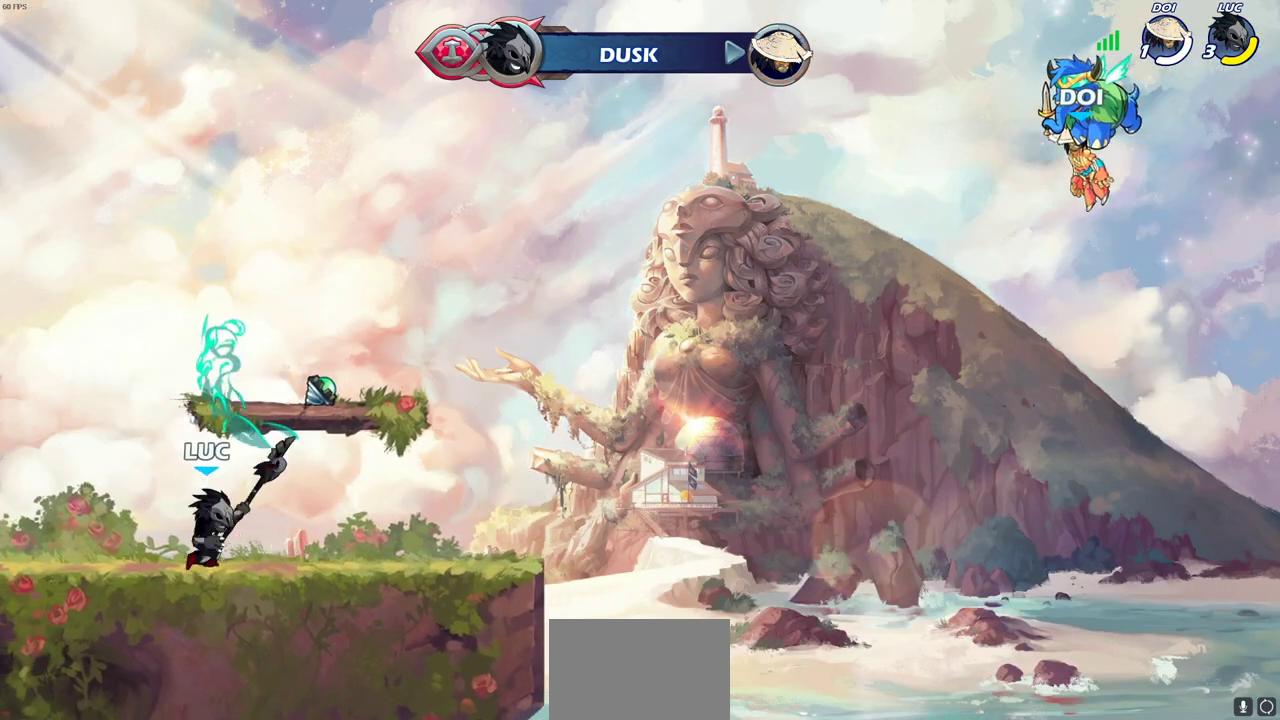
{"dt_ms": 500, "buttons": [], "left_stick": "left", "right_stick": "center", "events": [[400, "left_stick", "left"]]}
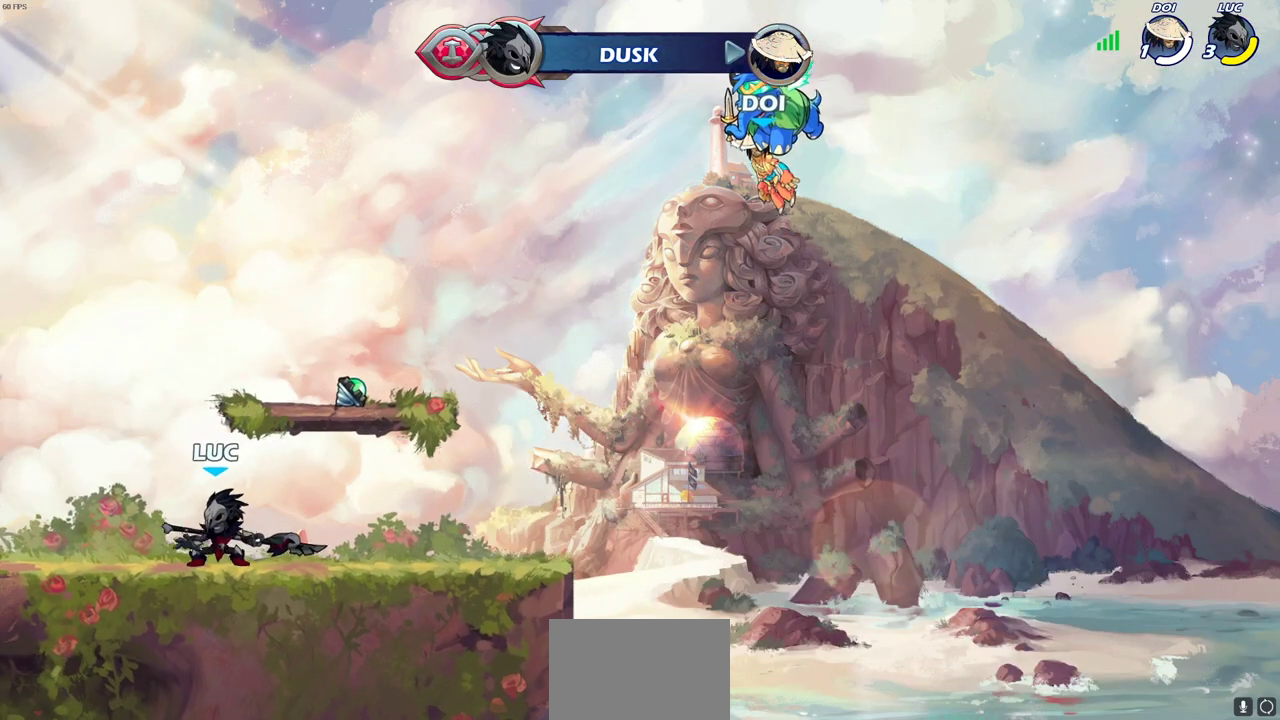
{"dt_ms": 300, "buttons": [], "left_stick": "left", "right_stick": "center", "events": []}
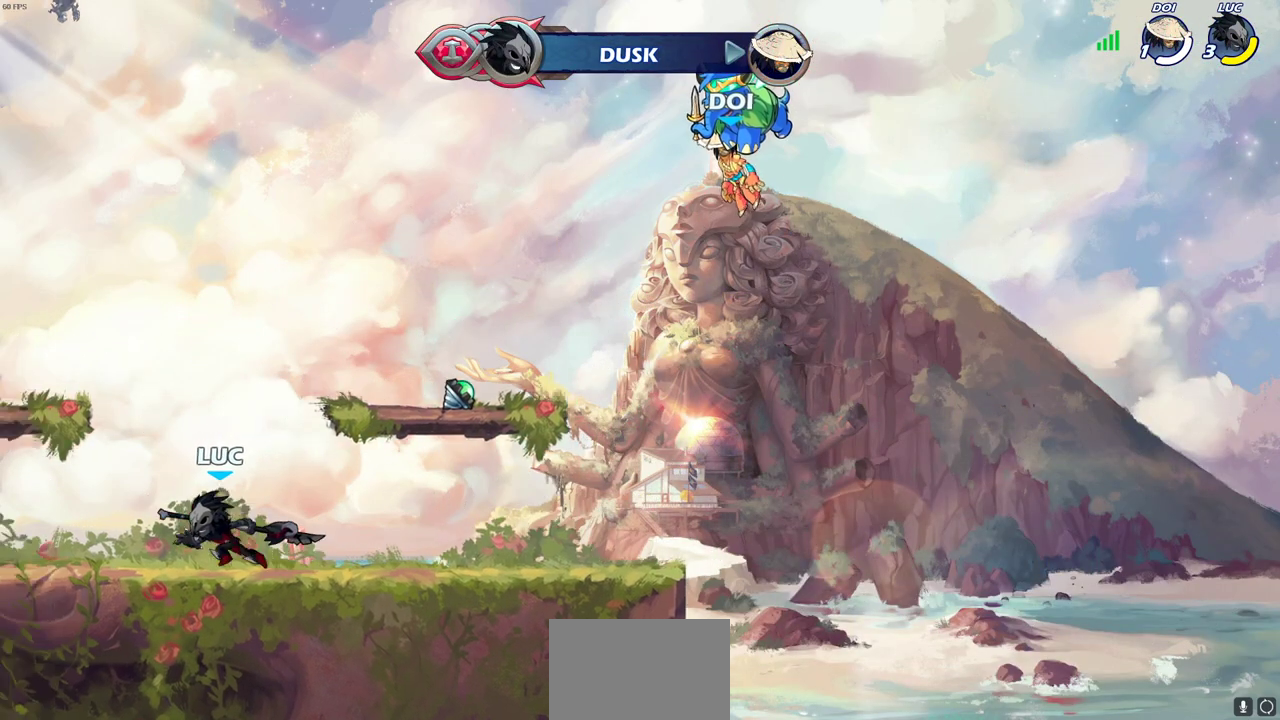
{"dt_ms": 900, "buttons": [], "left_stick": "right", "right_stick": "center", "events": [[117, "CROSS", "down"], [217, "CROSS", "up"], [233, "left_stick", "up-left"], [300, "left_stick", "up"], [317, "CROSS", "down"], [367, "left_stick", "up-right"], [433, "left_stick", "down-left"], [500, "CROSS", "up"], [617, "left_stick", "down-right"], [833, "left_stick", "right"]]}
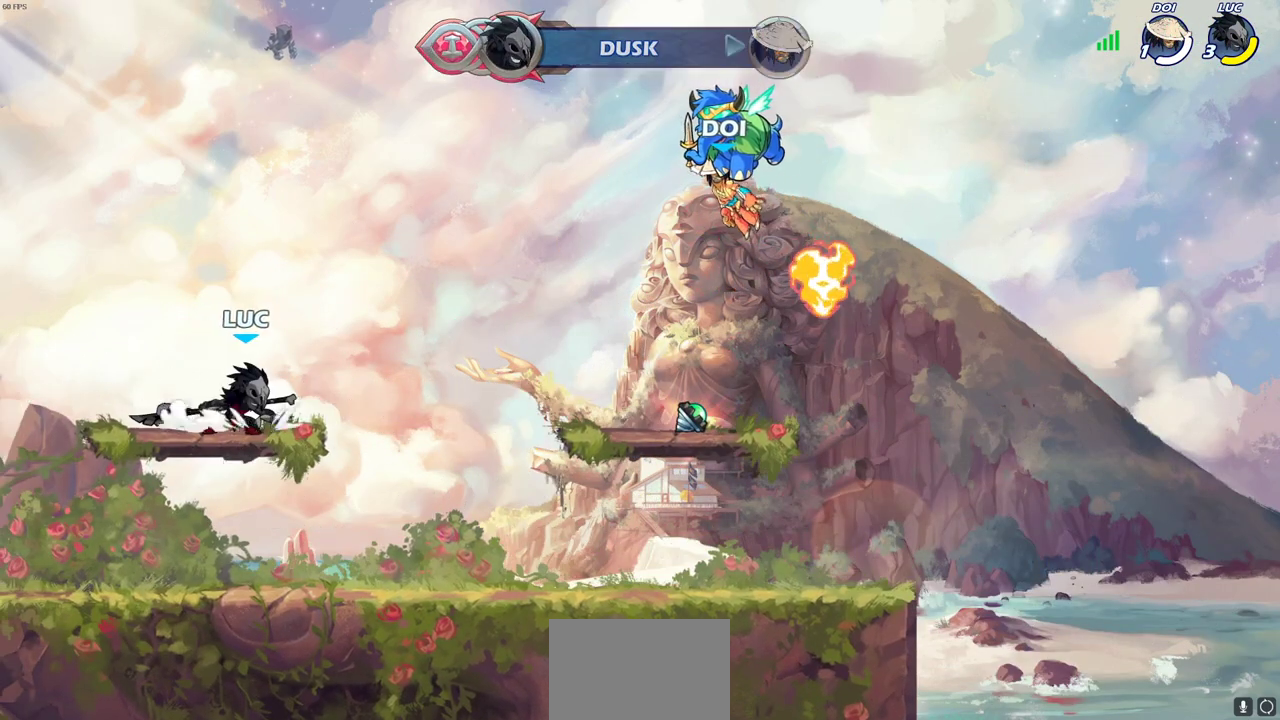
{"dt_ms": 300, "buttons": [], "left_stick": "center", "right_stick": "center"}
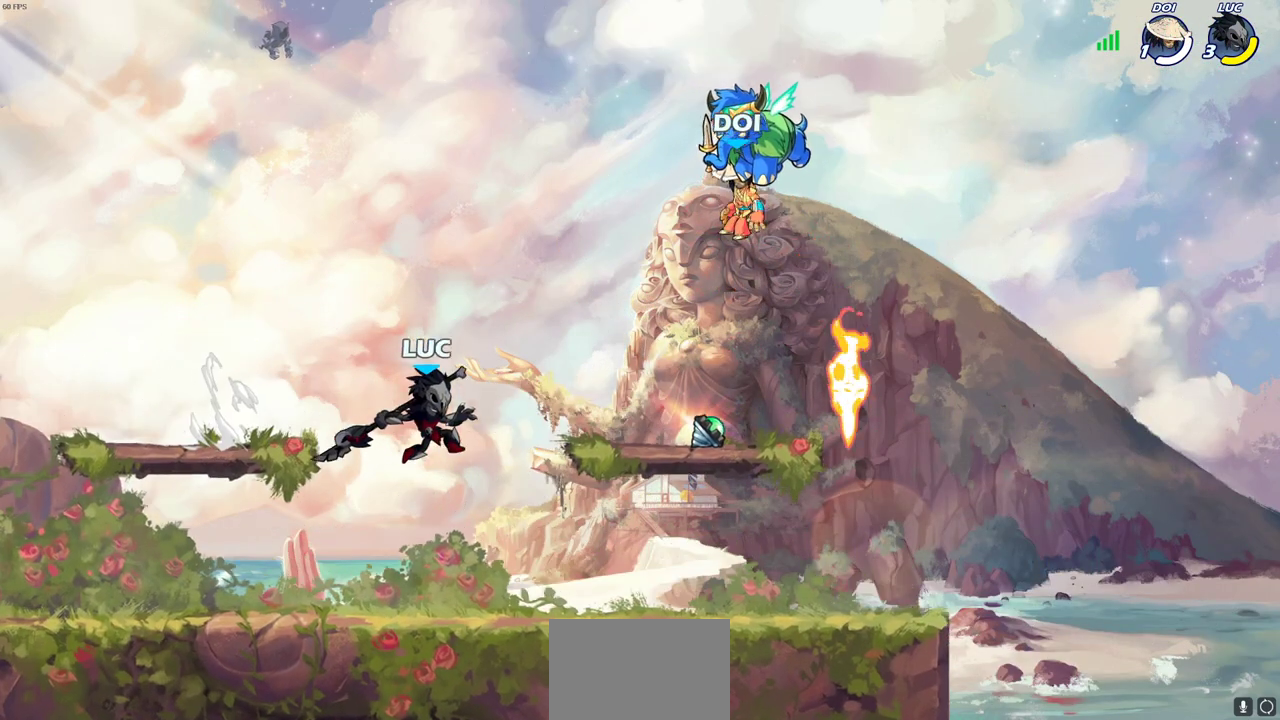
{"dt_ms": 400, "buttons": [], "left_stick": "right", "right_stick": "center", "events": [[233, "left_stick", "right"]]}
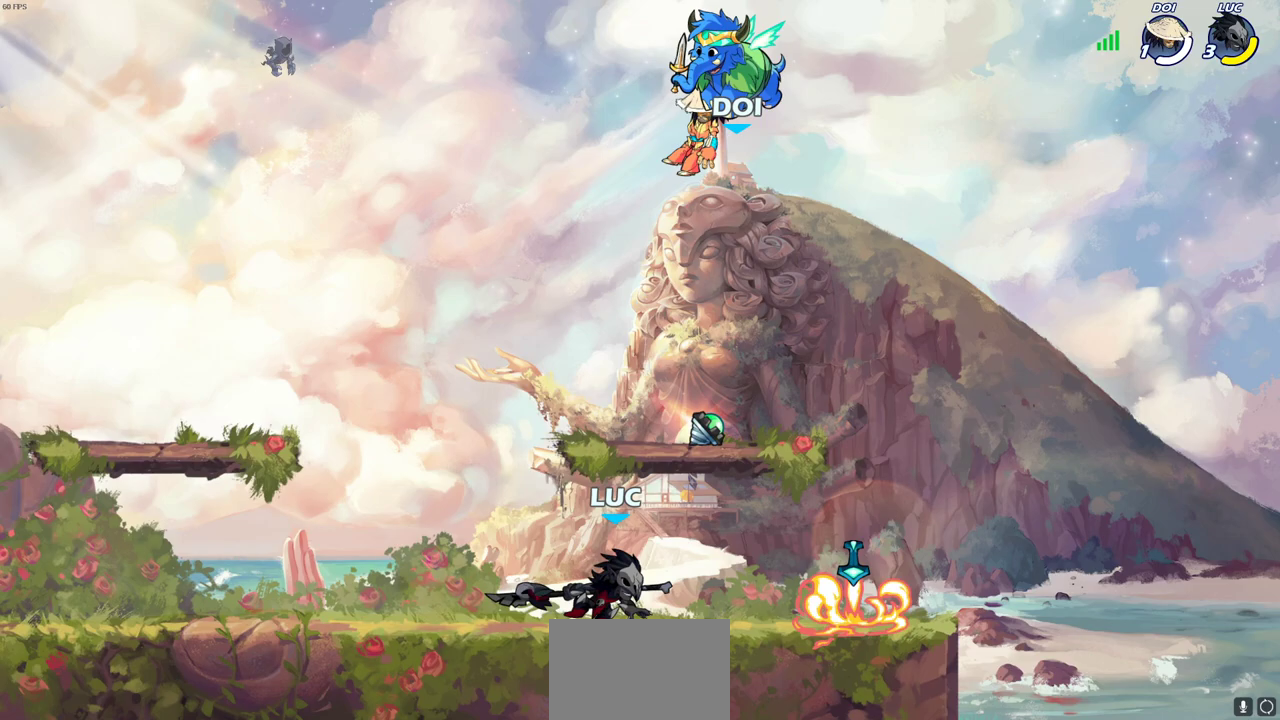
{"dt_ms": 600, "buttons": [], "left_stick": "left", "right_stick": "center", "events": [[483, "left_stick", "up-left"], [550, "left_stick", "left"]]}
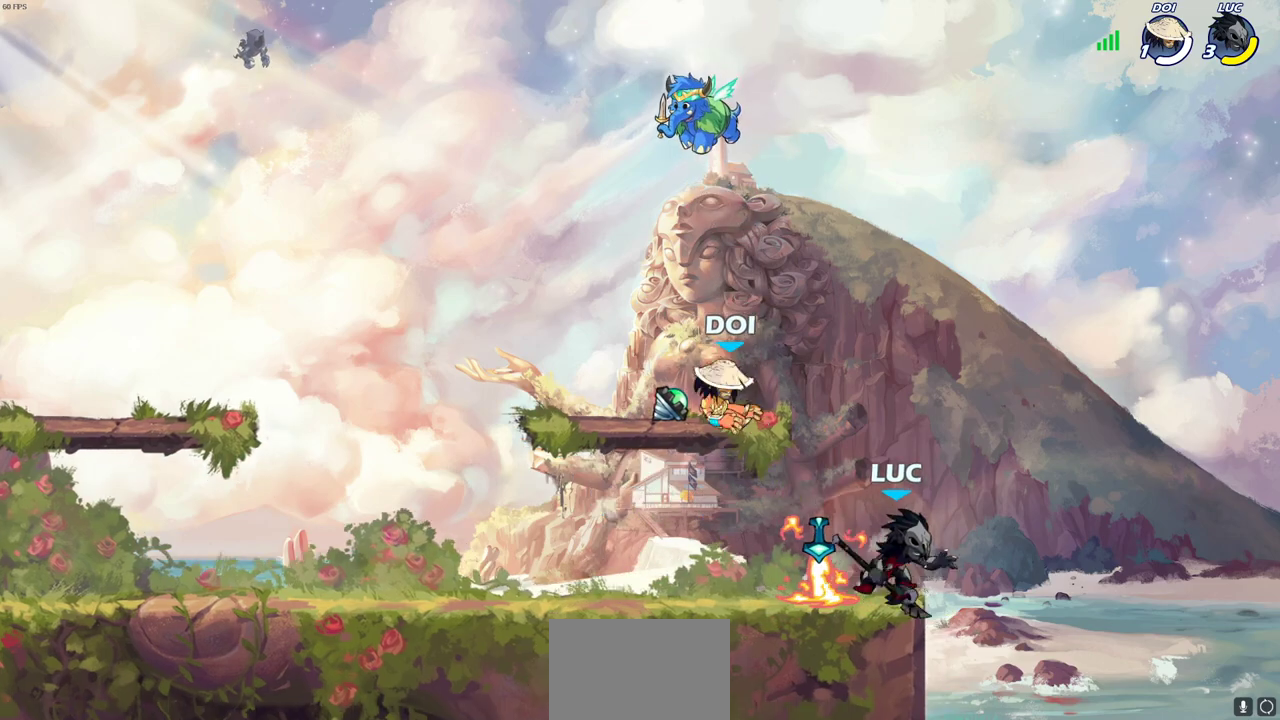
{"dt_ms": 500, "buttons": [], "left_stick": "center", "right_stick": "center", "events": [[67, "R2", "down"], [233, "R2", "up"], [317, "left_stick", "right"], [333, "SQUARE", "down"], [450, "SQUARE", "up"], [483, "left_stick", "center"]]}
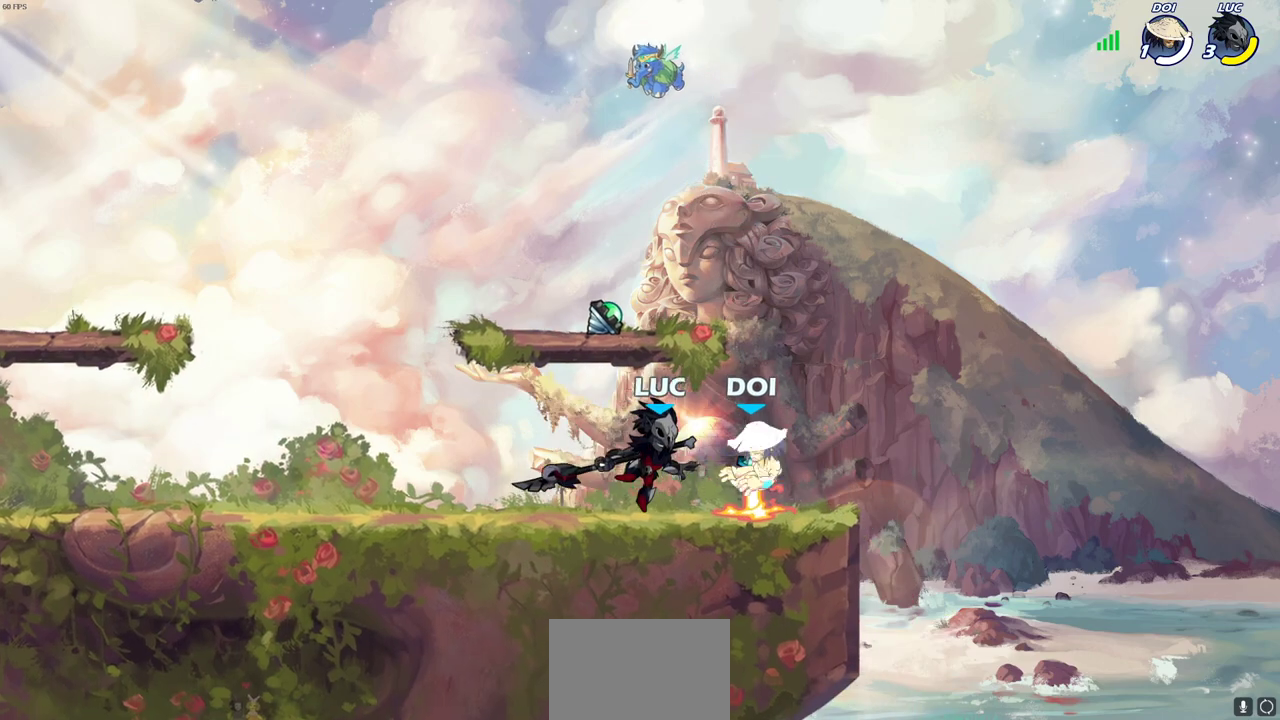
{"dt_ms": 500, "buttons": [], "left_stick": "right", "right_stick": "center", "events": [[450, "left_stick", "right"]]}
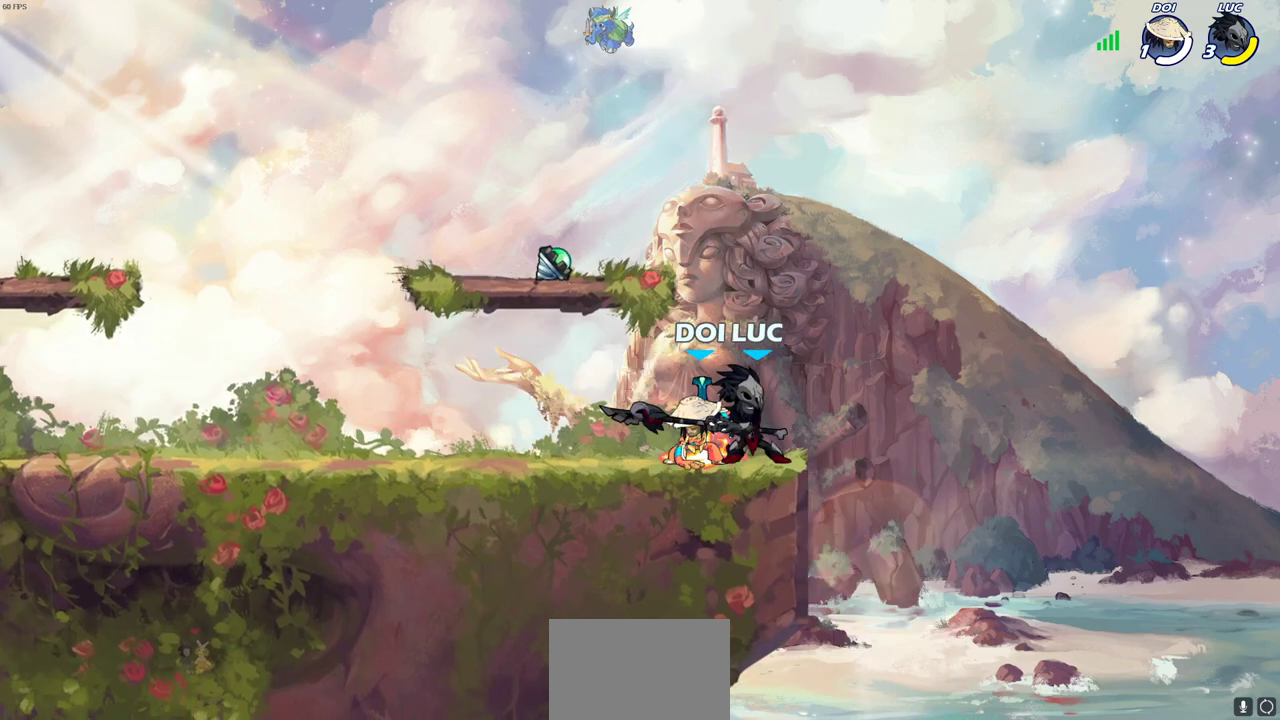
{"dt_ms": 500, "buttons": [], "left_stick": "up-left", "right_stick": "center", "events": [[33, "CROSS", "down"], [150, "left_stick", "up"], [200, "R2", "down"], [217, "left_stick", "up-left"], [233, "CROSS", "up"], [383, "R2", "up"]]}
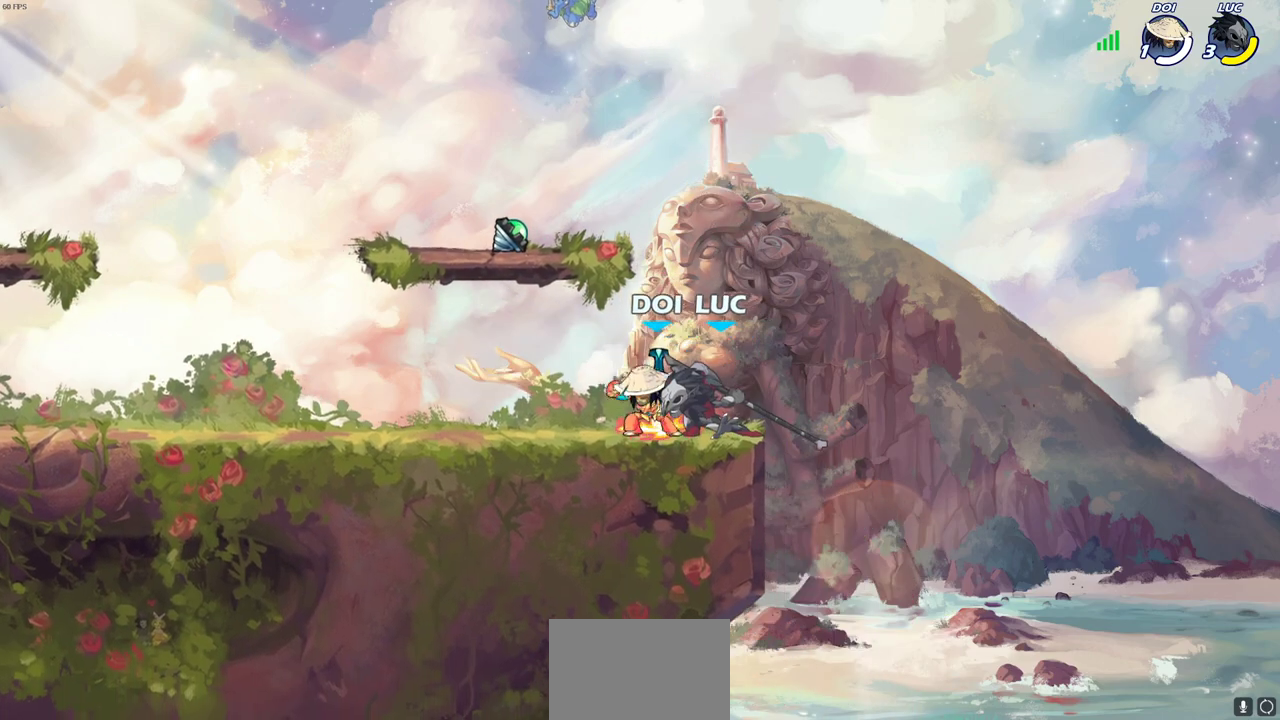
{"dt_ms": 700, "buttons": [], "left_stick": "center", "right_stick": "center", "events": [[17, "left_stick", "center"], [333, "left_stick", "right"], [417, "left_stick", "left"], [450, "SQUARE", "down"], [550, "SQUARE", "up"], [617, "left_stick", "center"]]}
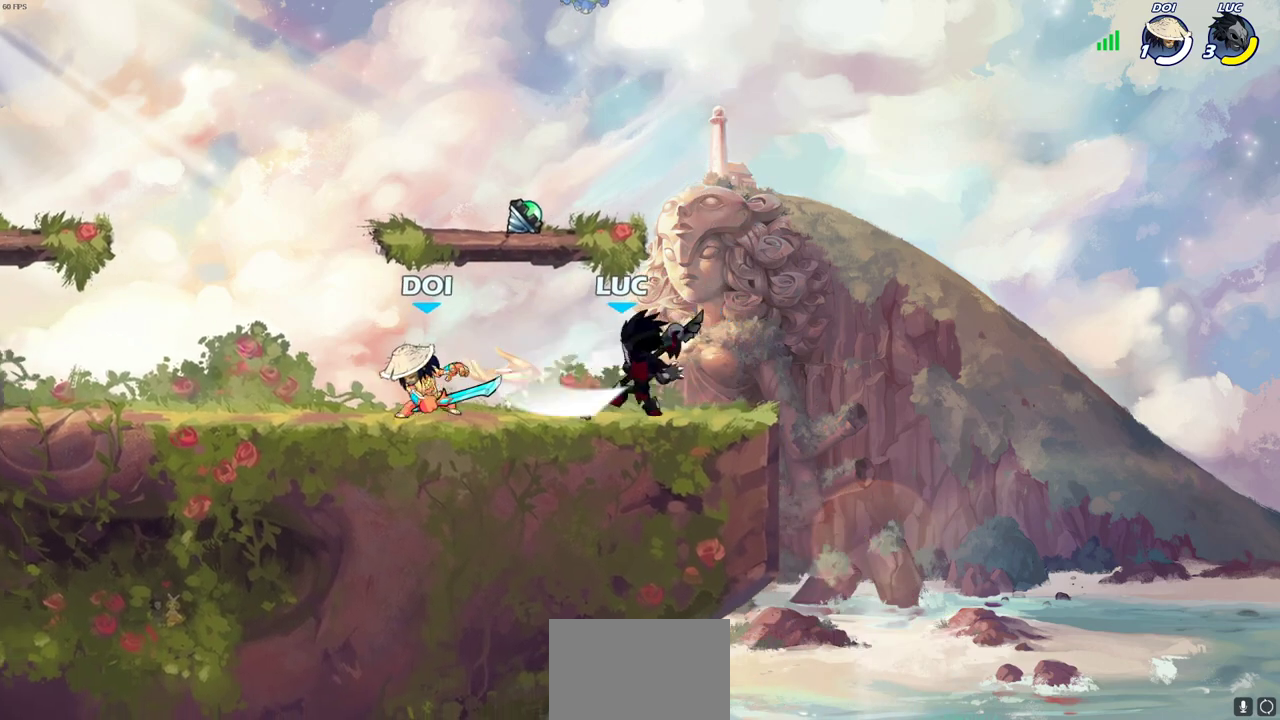
{"dt_ms": 300, "buttons": [], "left_stick": "center", "right_stick": "center", "events": []}
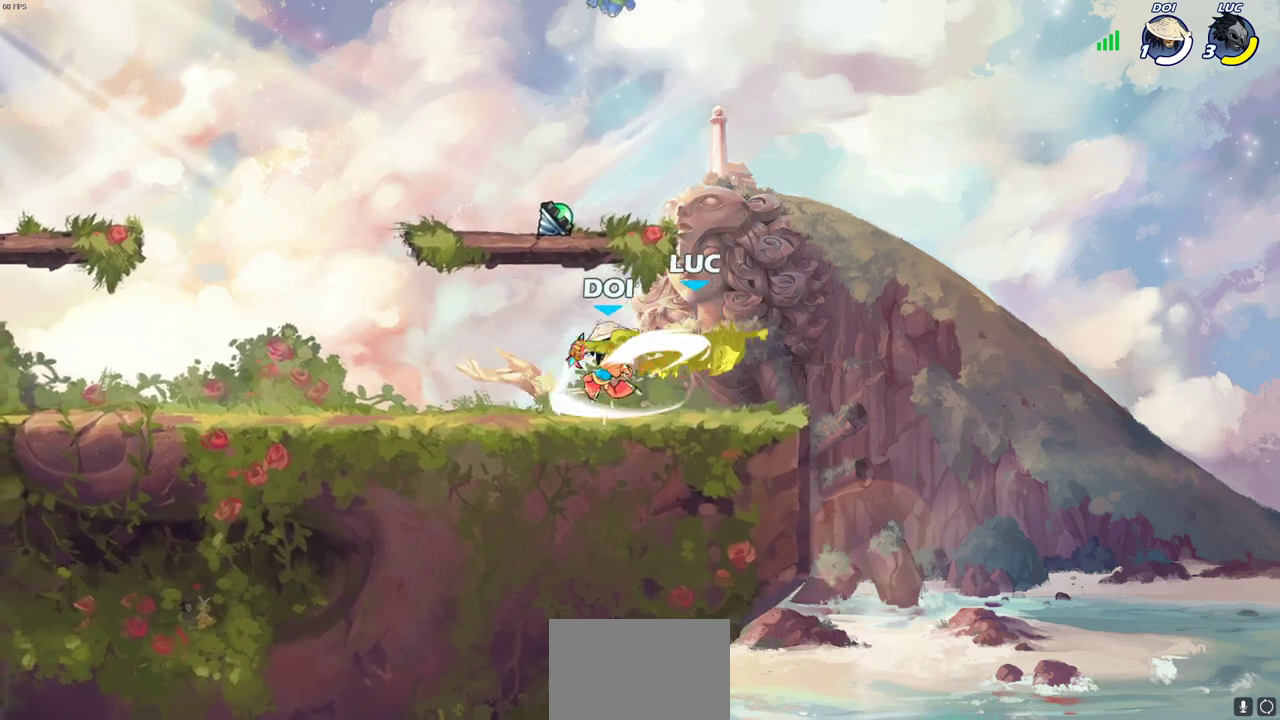
{"dt_ms": 400, "buttons": [], "left_stick": "center", "right_stick": "center", "events": []}
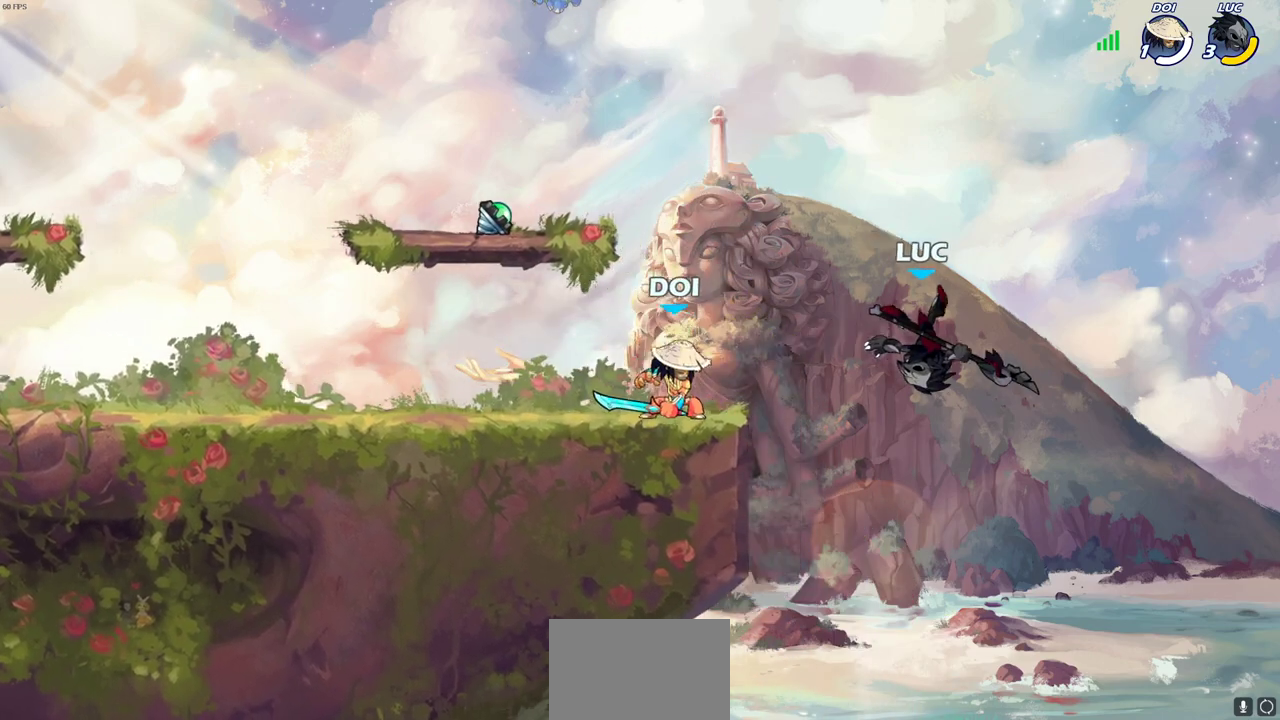
{"dt_ms": 800, "buttons": [], "left_stick": "center", "right_stick": "center", "events": [[133, "left_stick", "down-left"], [250, "left_stick", "left"], [333, "left_stick", "up-left"], [483, "left_stick", "center"], [583, "CROSS", "down"], [717, "CROSS", "up"]]}
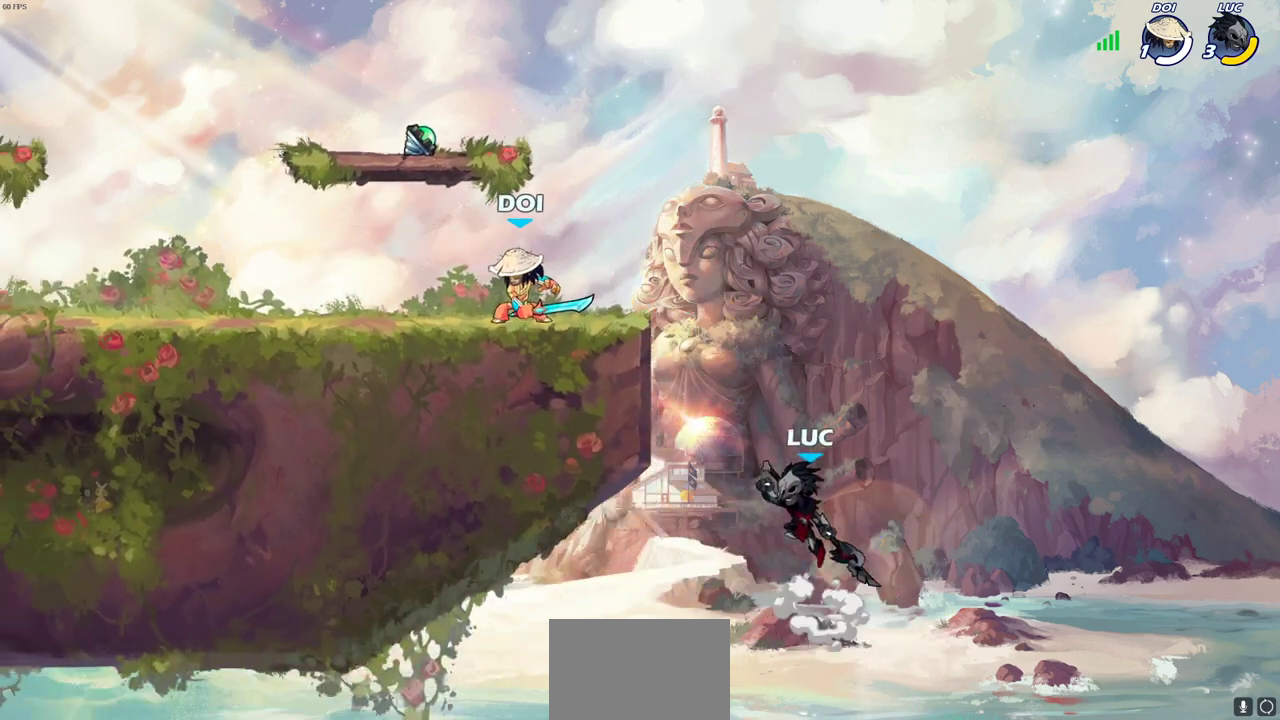
{"dt_ms": 300, "buttons": [], "left_stick": "center", "right_stick": "center", "events": []}
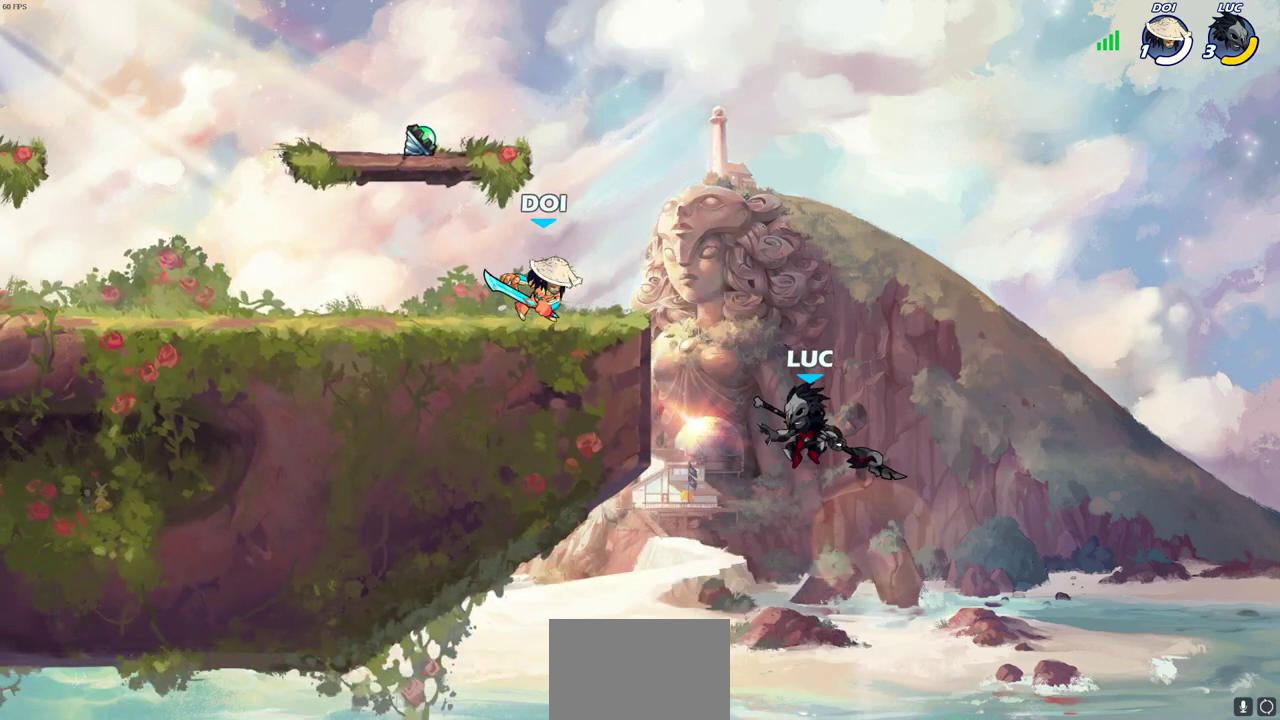
{"dt_ms": 500, "buttons": ["CROSS"], "left_stick": "center", "right_stick": "center", "events": [[267, "CROSS", "down"]]}
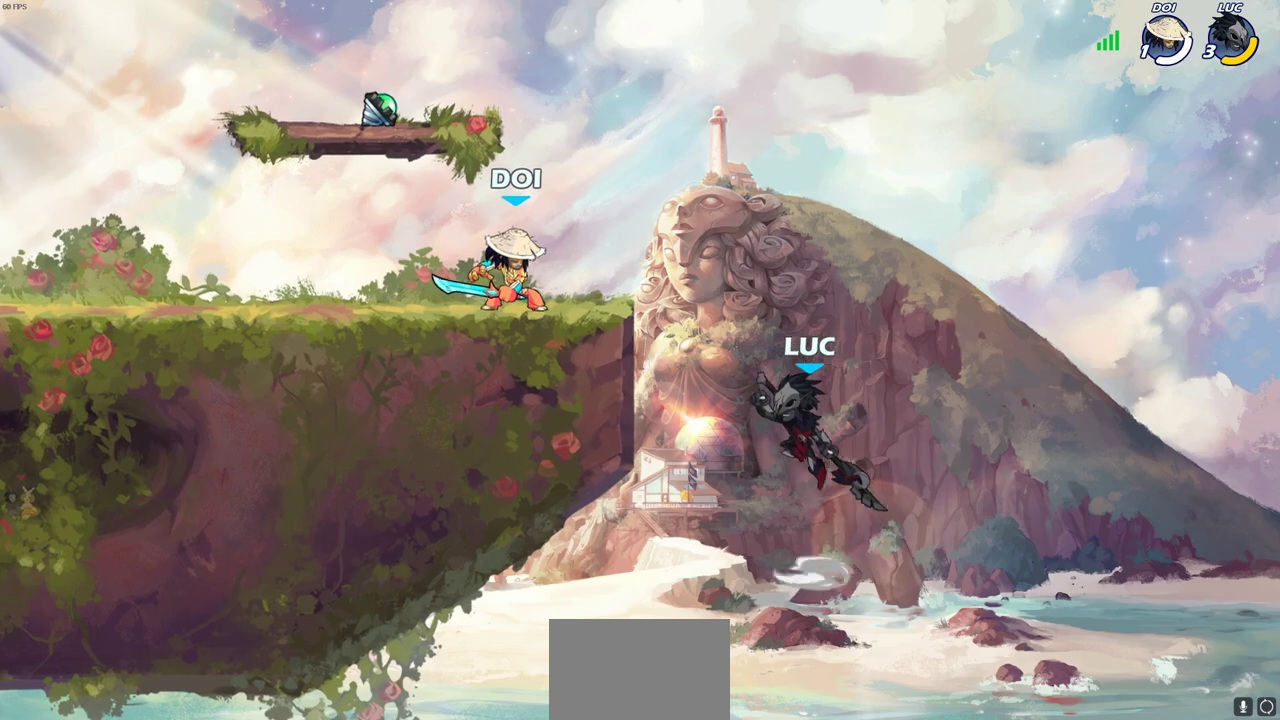
{"dt_ms": 500, "buttons": [], "left_stick": "center", "right_stick": "center", "events": [[83, "CROSS", "up"], [317, "CIRCLE", "down"], [450, "CIRCLE", "up"]]}
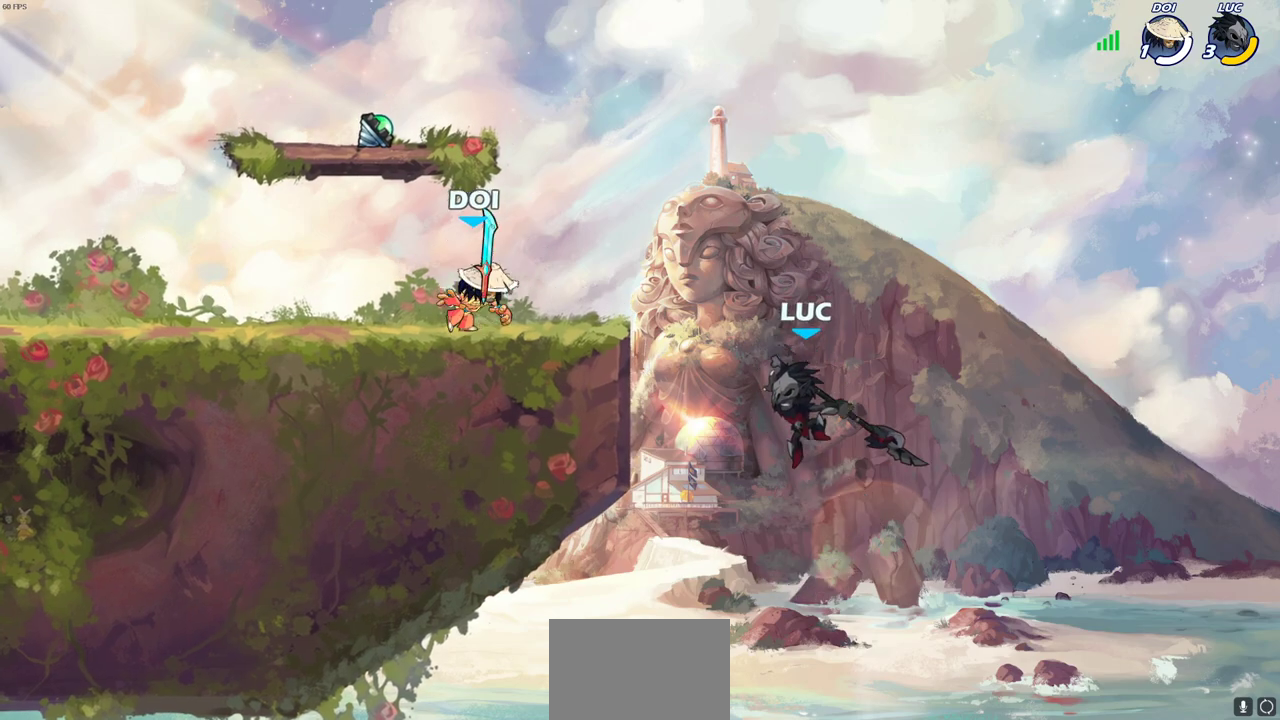
{"dt_ms": 700, "buttons": [], "left_stick": "up-left", "right_stick": "center", "events": [[317, "left_stick", "right"], [567, "left_stick", "up-left"]]}